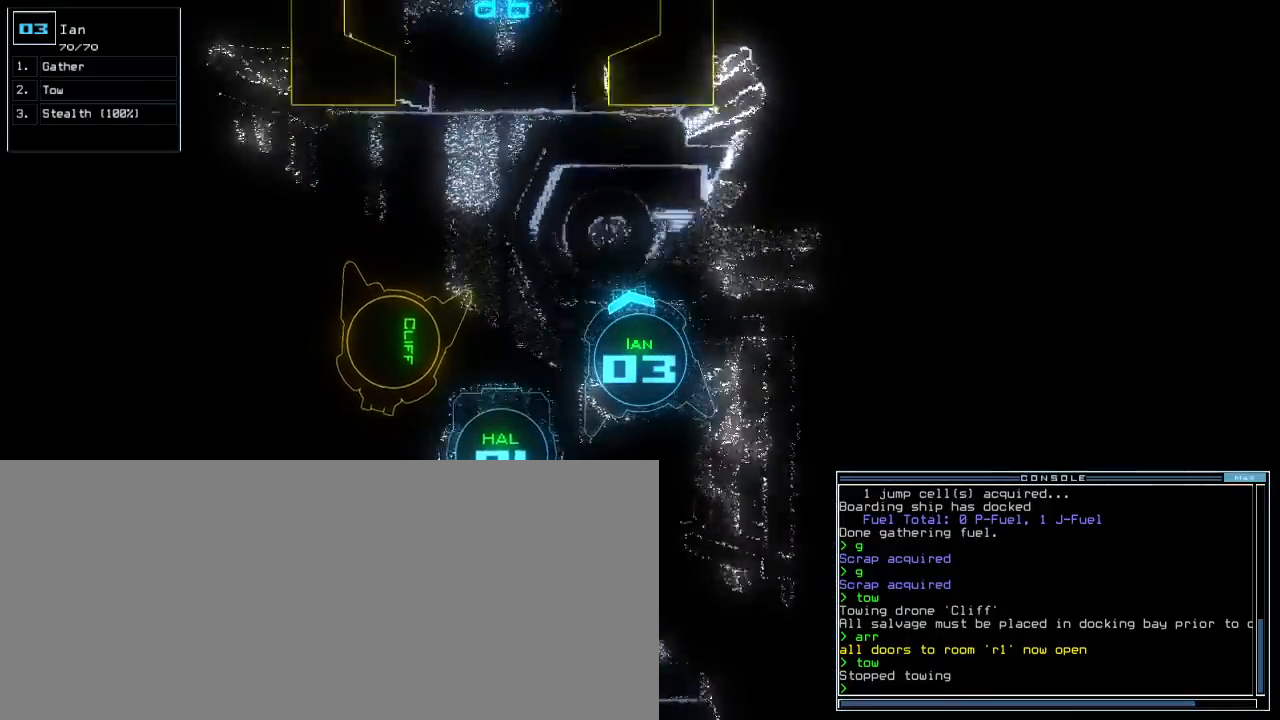
Gameplay with keyboard; each line is a JSON object with the keys held at the frame after it. "events" lists presses ("down") and releases ("up") of ".", "0", "1", "2", "3", "4", "5", "6", "7", "8", "9", "a", "b", "backspace", "c", "caps_lock", "comma", "ctrl_l", "ctrl_r", "d", "down", "e", "equals", "escape", "f", "f1", "g", "h", "i", "j", "k", "l", "left", "m", "minus", "n", "o", "p", "q", "quote", "r", "return", "right", "s", "semicolon", "shift_l", "shift_r", "space", "t", "tab", "tilde", "u", "up", "v", "w", "x", "y" and "z" between this image and that frame as [ms after this image, input, new state], when the widget could be followed in between. No other keys are recorded. Mouse input is not recorded. Not read: other_keys.
{"keys": ["up"], "events": [[50, "left", "down"], [150, "left", "up"]]}
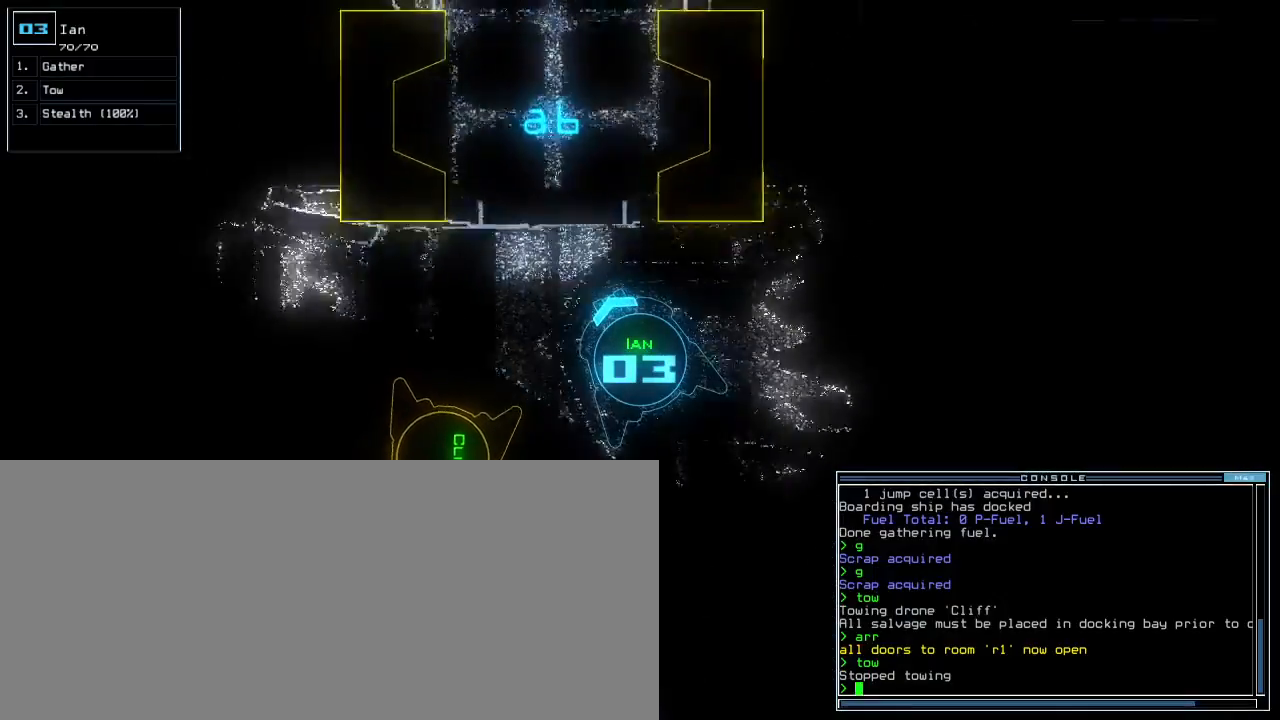
{"keys": ["right", "up"], "events": [[433, "right", "down"]]}
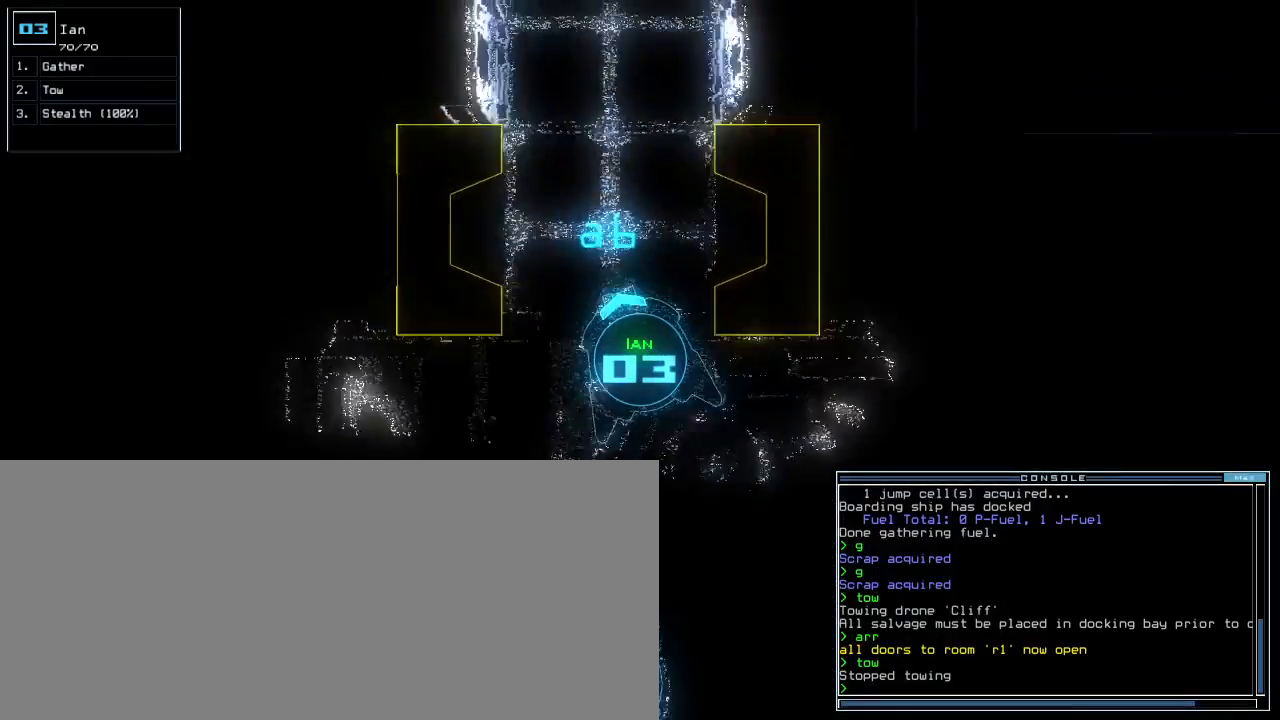
{"keys": ["up"], "events": [[33, "right", "up"], [400, "right", "down"], [483, "right", "up"]]}
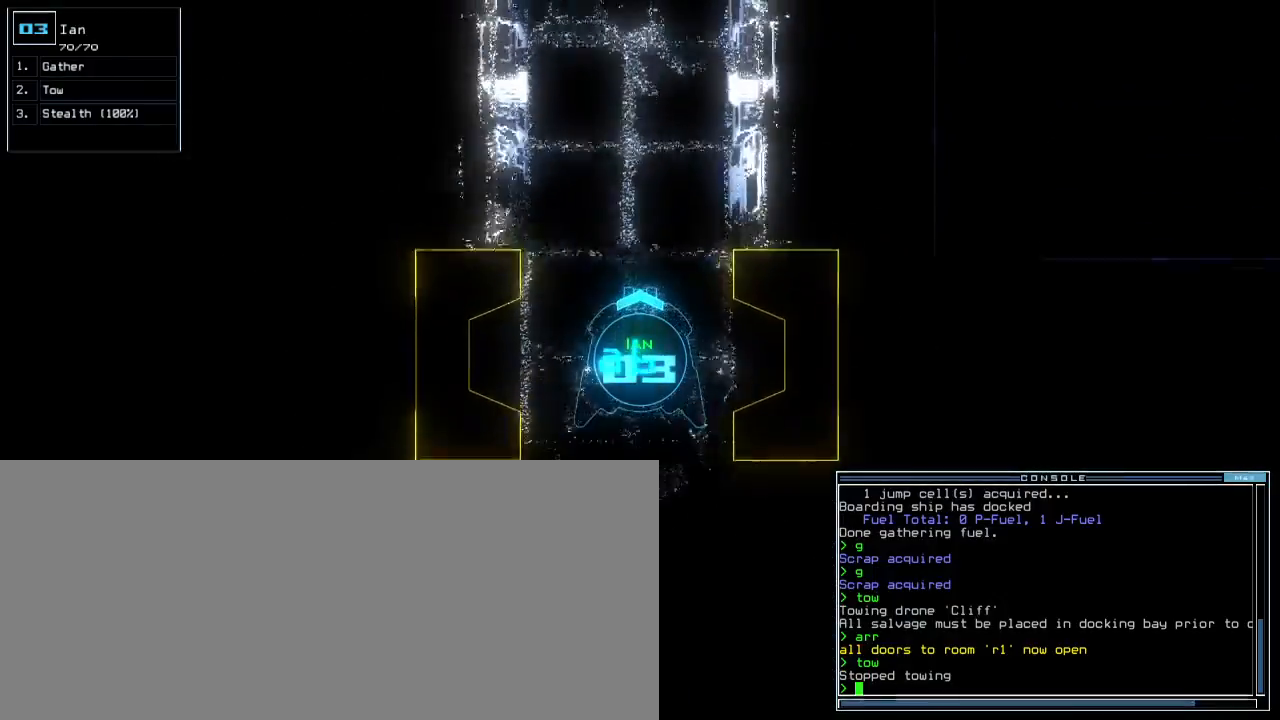
{"keys": ["up"], "events": []}